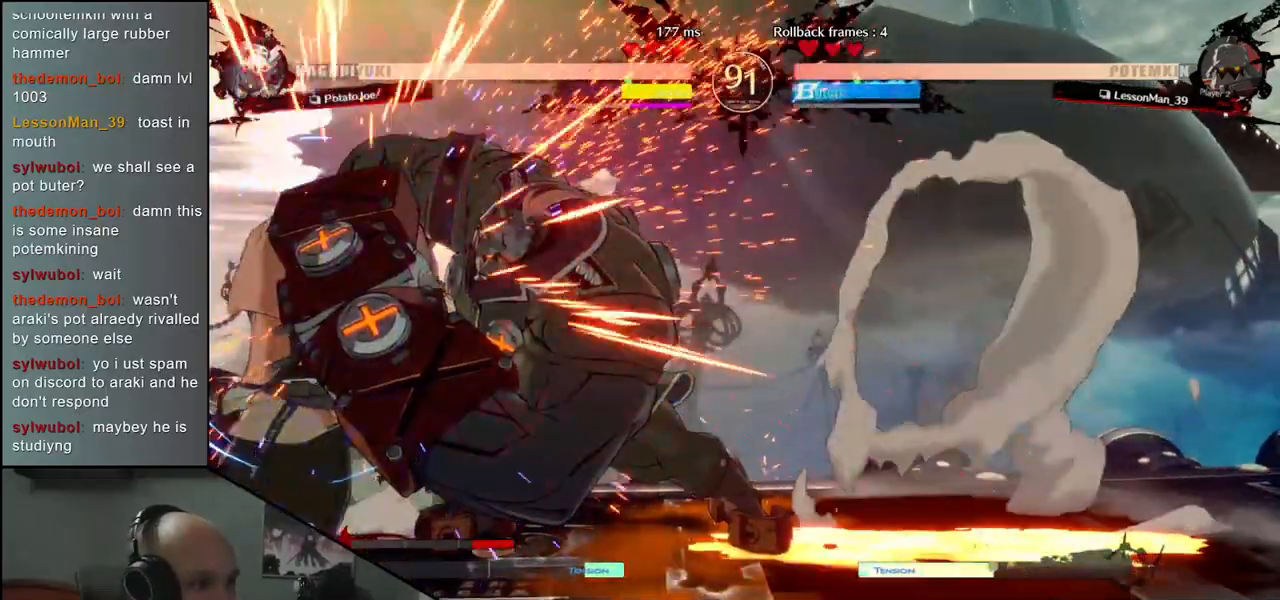
Gameplay with a controller (arcade stick); each line is a JSON object with the inputs held at the frame after it. "events" lists button and stick changes between this image and that frame as [ms after this image, input, new state], when the widget could be followed in between. Not read: L3 R3.
{"buttons": [], "left_stick": "down-left", "events": [[100, "left_stick", "down-left"], [133, "R1", "down"], [183, "R1", "up"], [267, "R1", "down"], [317, "R1", "up"], [400, "R1", "down"], [450, "R1", "up"]]}
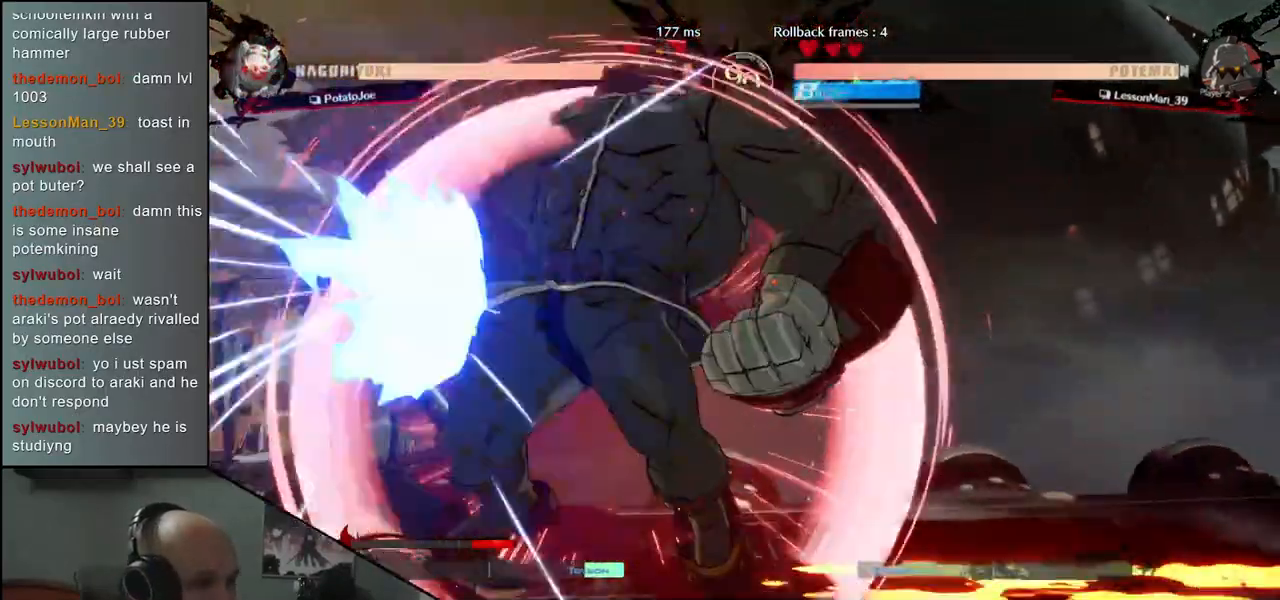
{"buttons": [], "left_stick": "down-left", "events": [[33, "R1", "down"], [117, "R1", "up"]]}
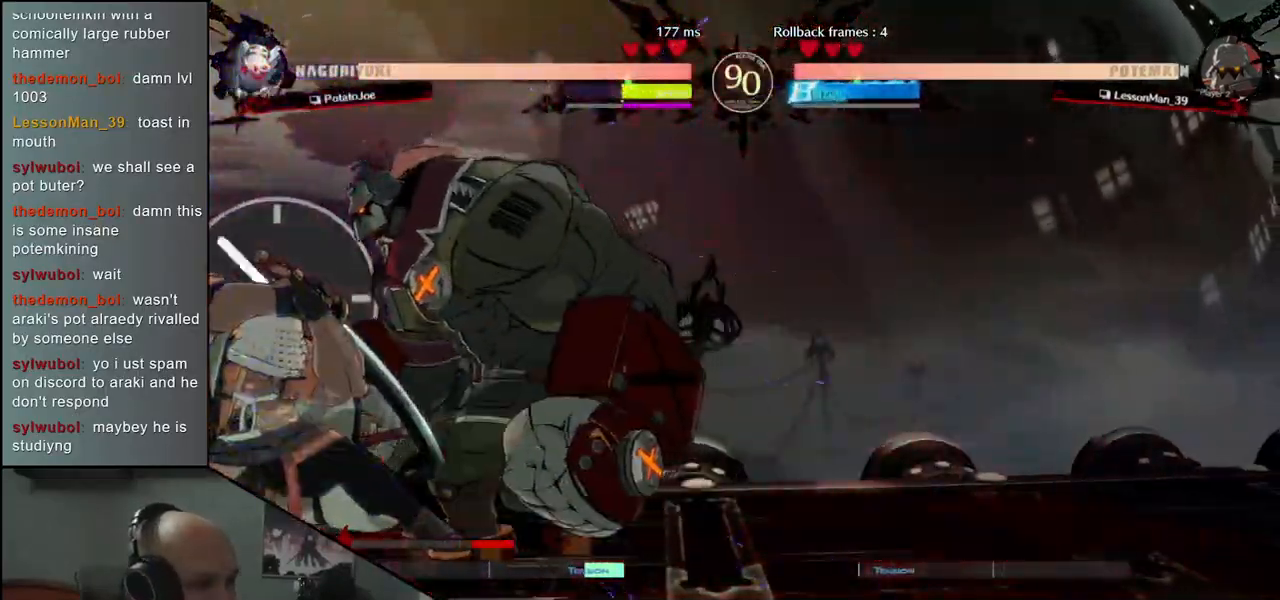
{"buttons": [], "left_stick": "down-left", "events": [[383, "R1", "down"], [500, "R1", "up"]]}
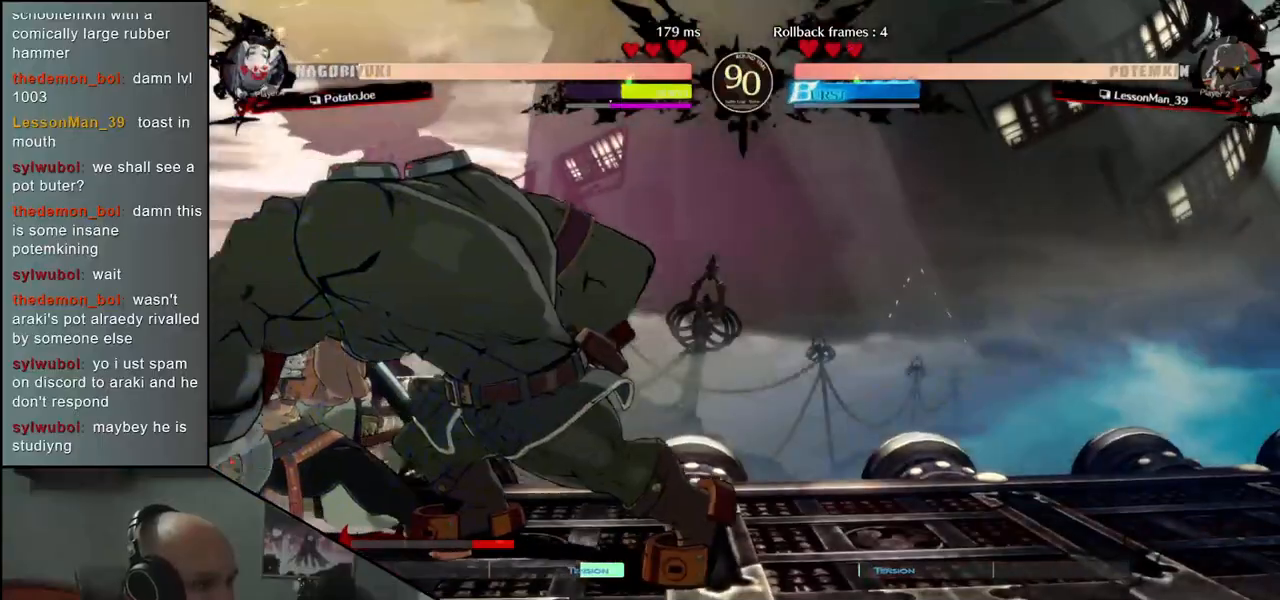
{"buttons": [], "left_stick": "down-left", "events": []}
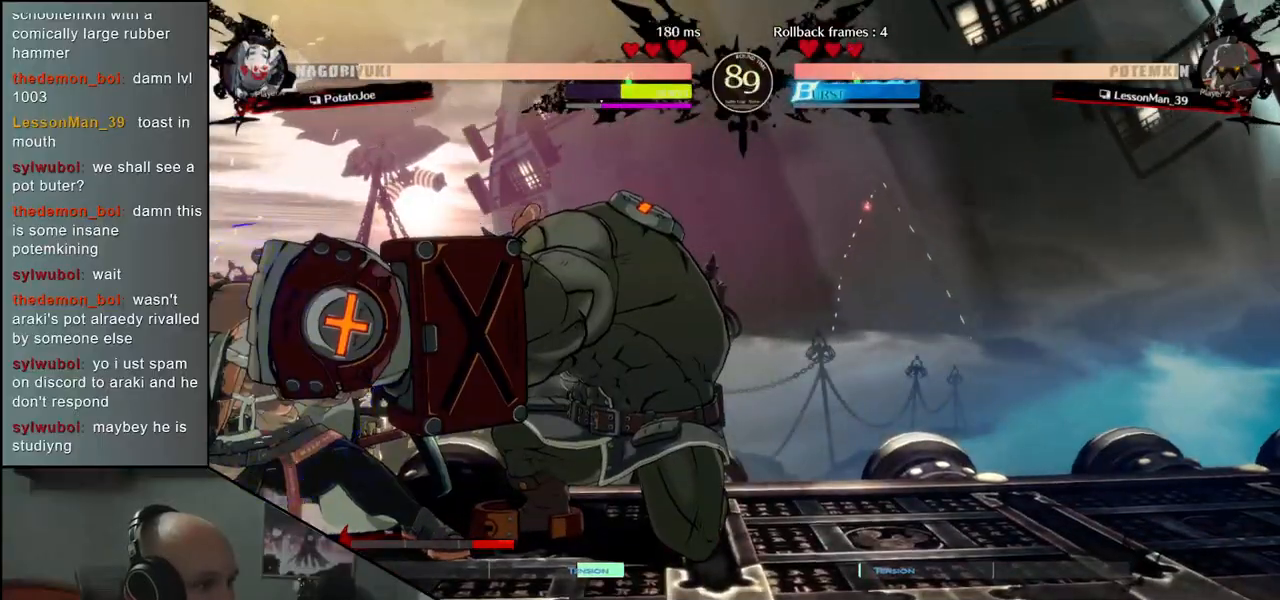
{"buttons": [], "left_stick": "down-left", "events": []}
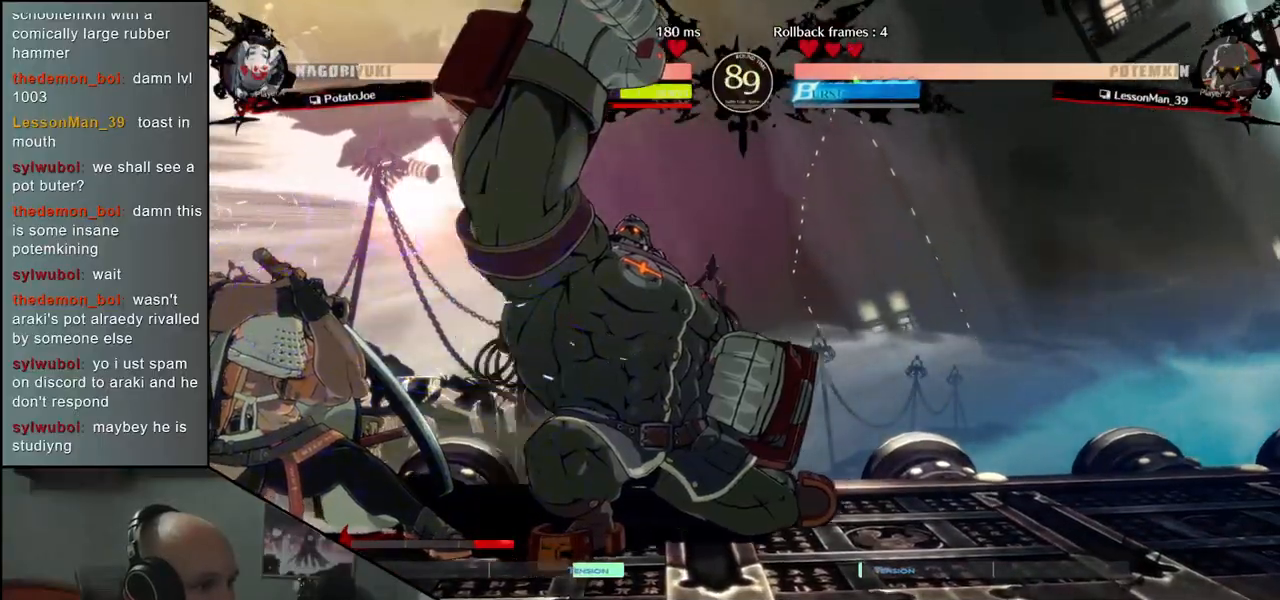
{"buttons": ["CIRCLE"], "left_stick": "down-left", "events": [[217, "CIRCLE", "down"]]}
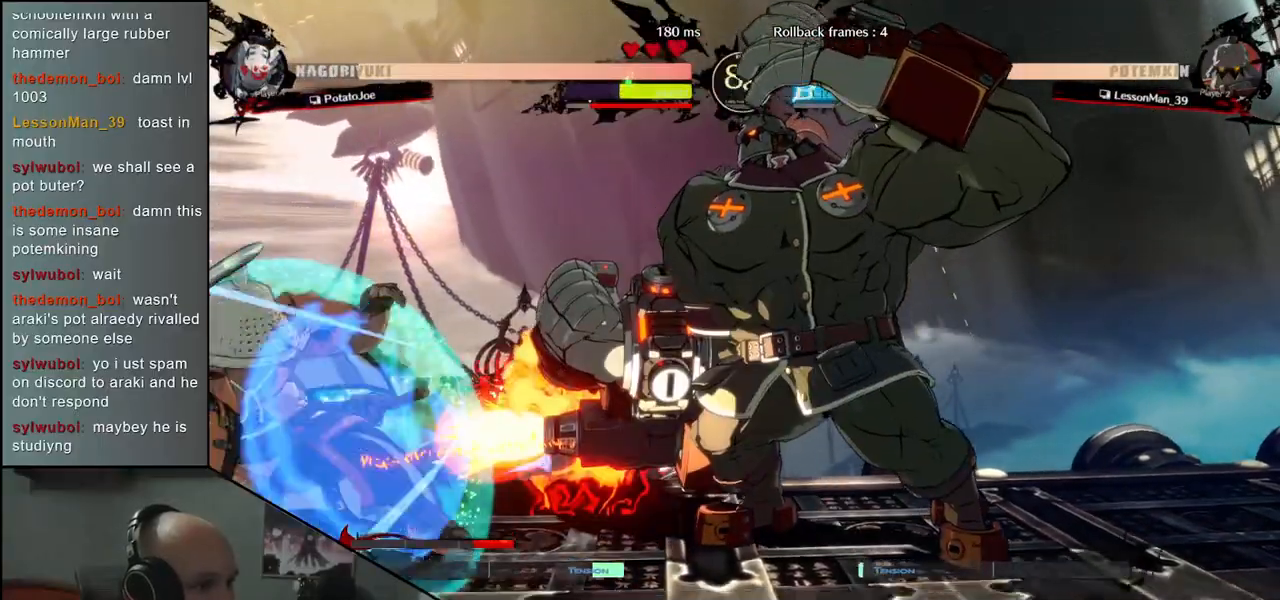
{"buttons": [], "left_stick": "center", "events": [[267, "CIRCLE", "up"], [367, "left_stick", "center"], [400, "TRIANGLE", "down"], [467, "TRIANGLE", "up"]]}
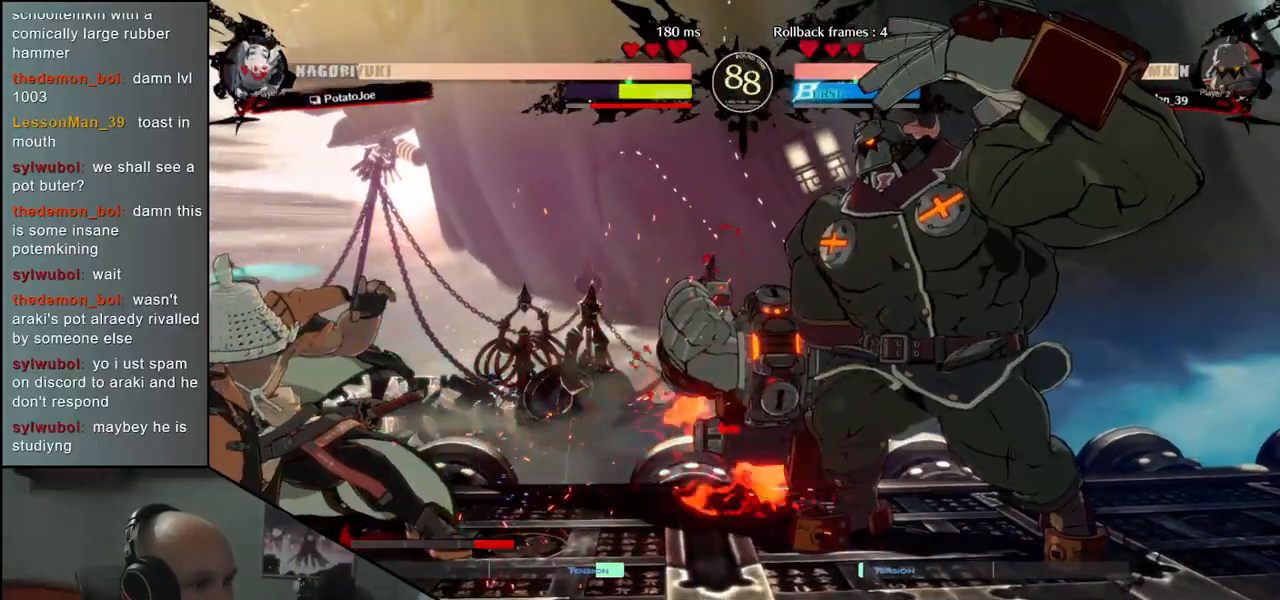
{"buttons": [], "left_stick": "center", "events": [[83, "TRIANGLE", "down"], [150, "TRIANGLE", "up"], [233, "TRIANGLE", "down"], [300, "TRIANGLE", "up"], [400, "TRIANGLE", "down"], [500, "TRIANGLE", "up"]]}
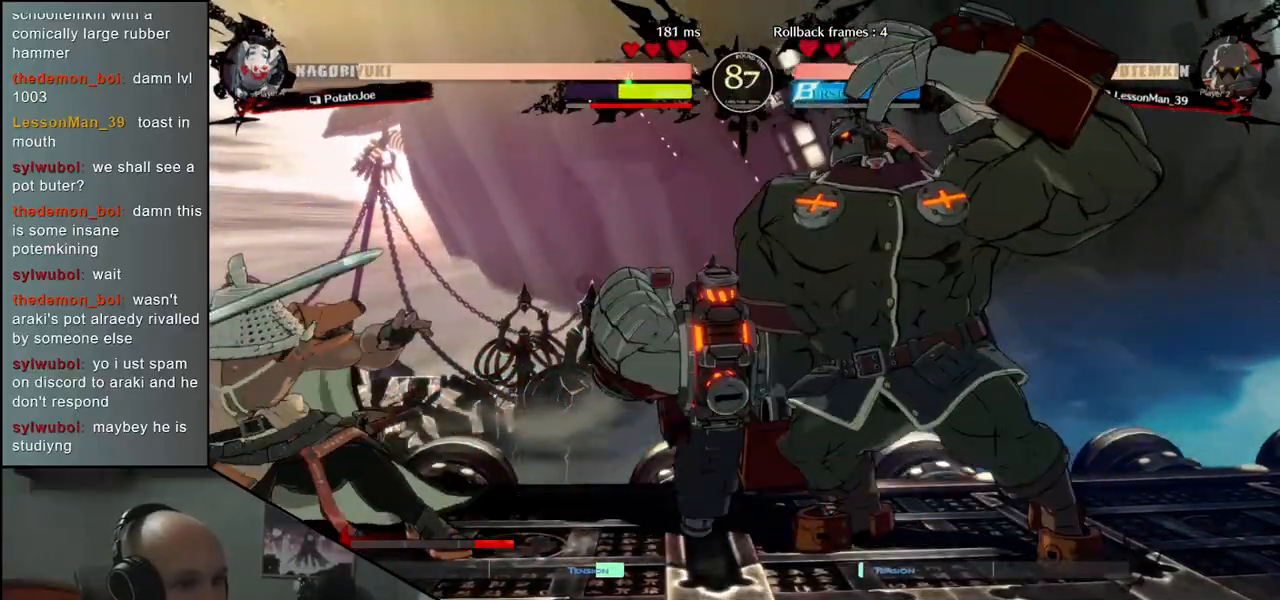
{"buttons": [], "left_stick": "left", "events": [[83, "TRIANGLE", "down"], [133, "left_stick", "left"], [200, "TRIANGLE", "up"]]}
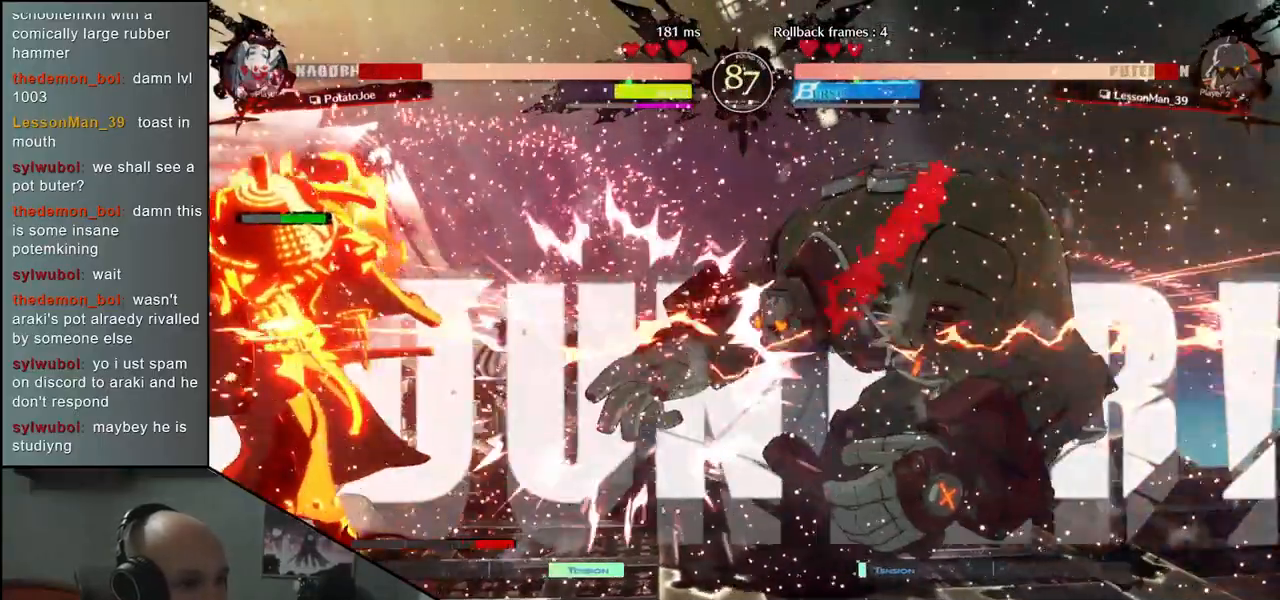
{"buttons": [], "left_stick": "center", "events": [[300, "left_stick", "center"]]}
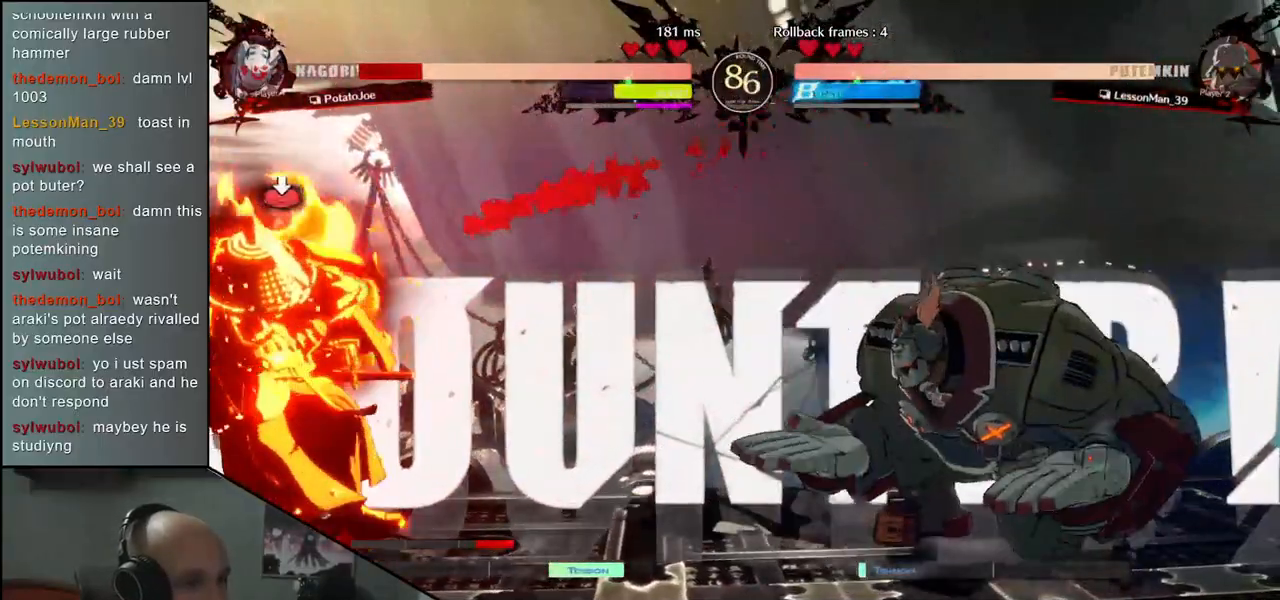
{"buttons": [], "left_stick": "left", "events": [[267, "left_stick", "right"], [383, "left_stick", "down"], [450, "left_stick", "left"]]}
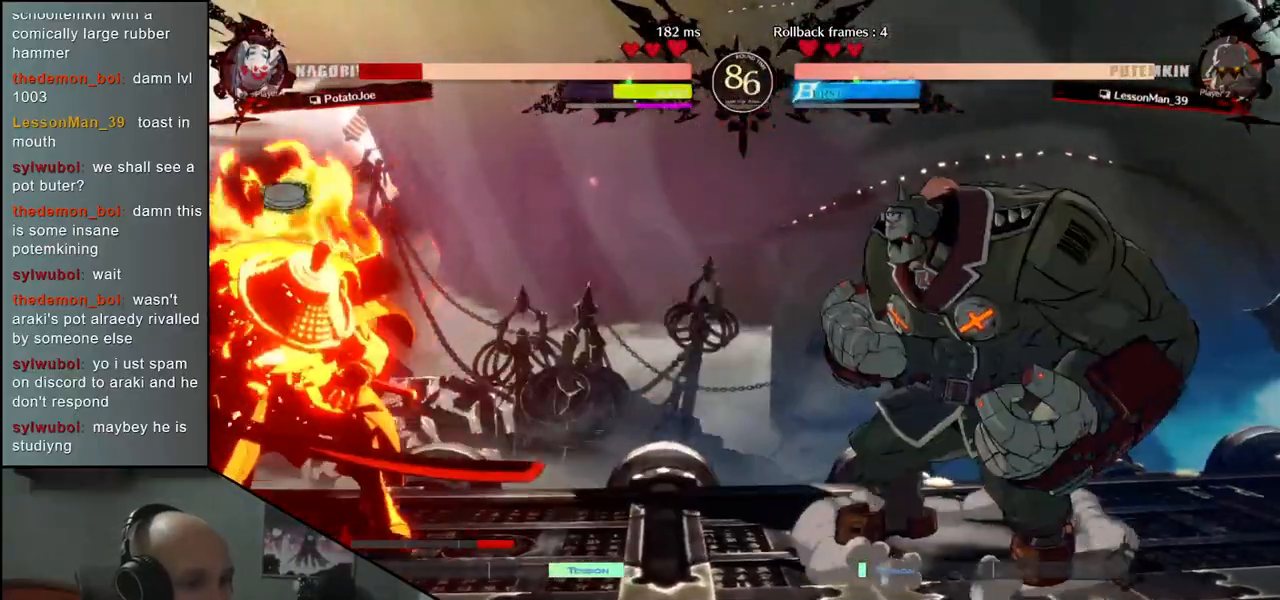
{"buttons": [], "left_stick": "left", "events": []}
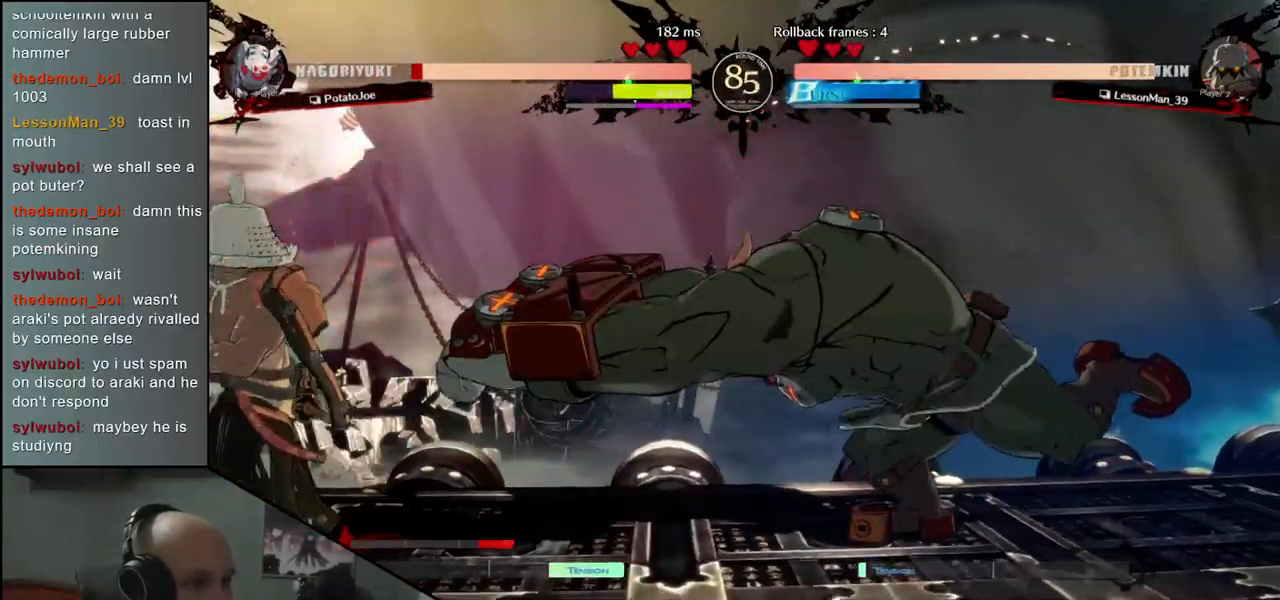
{"buttons": [], "left_stick": "left", "events": [[167, "left_stick", "down"], [267, "left_stick", "left"], [300, "SQUARE", "down"], [383, "left_stick", "center"], [400, "SQUARE", "up"], [500, "left_stick", "left"]]}
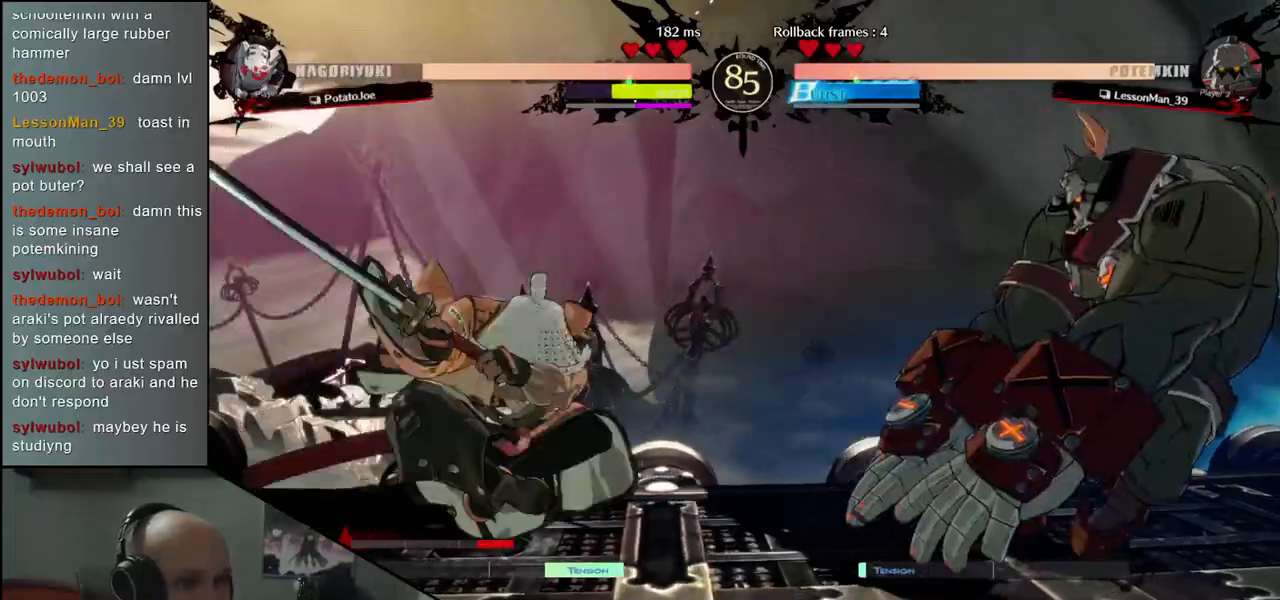
{"buttons": [], "left_stick": "left", "events": [[133, "left_stick", "right"], [183, "left_stick", "down"], [233, "SQUARE", "down"], [350, "SQUARE", "up"], [450, "left_stick", "left"]]}
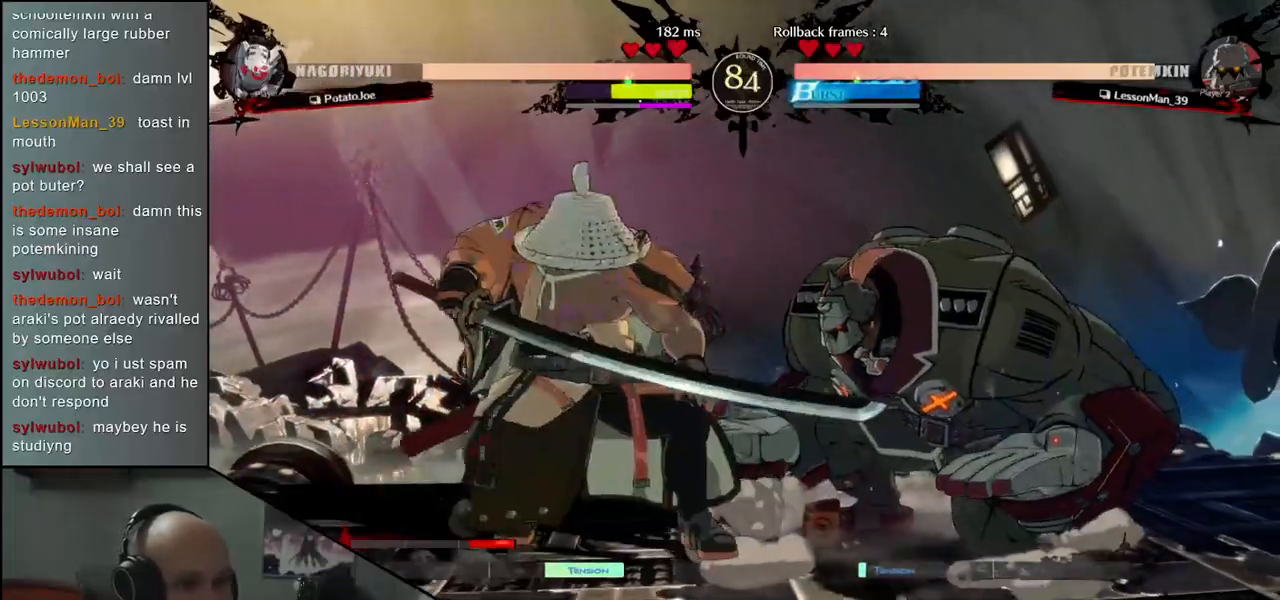
{"buttons": [], "left_stick": "left", "events": []}
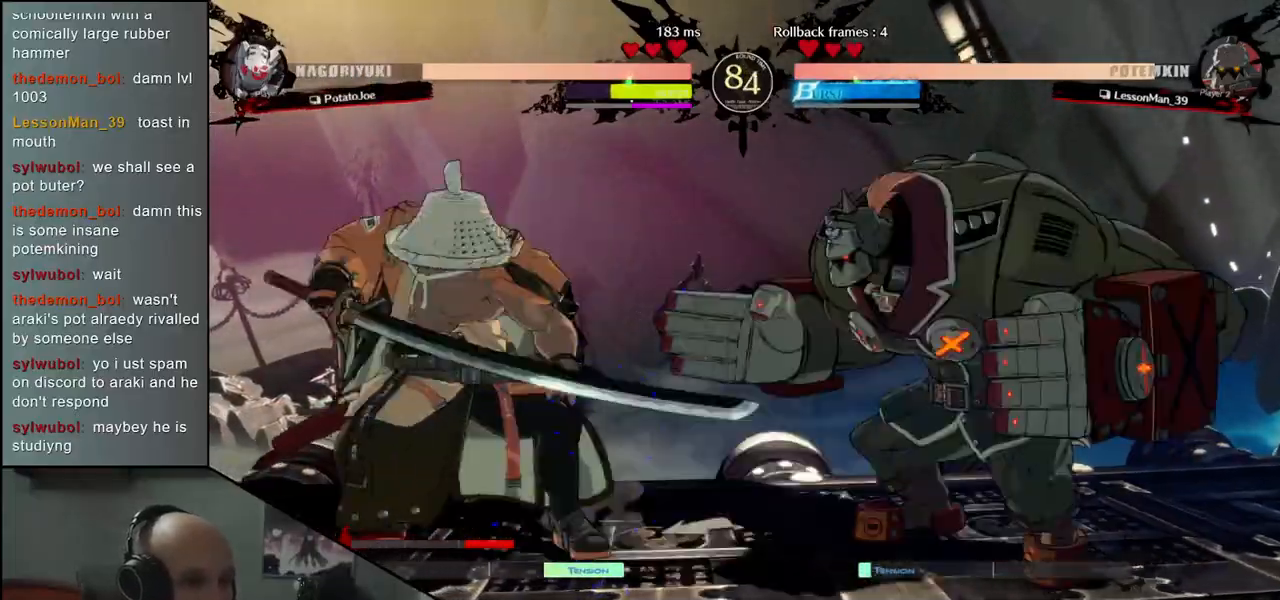
{"buttons": [], "left_stick": "left", "events": []}
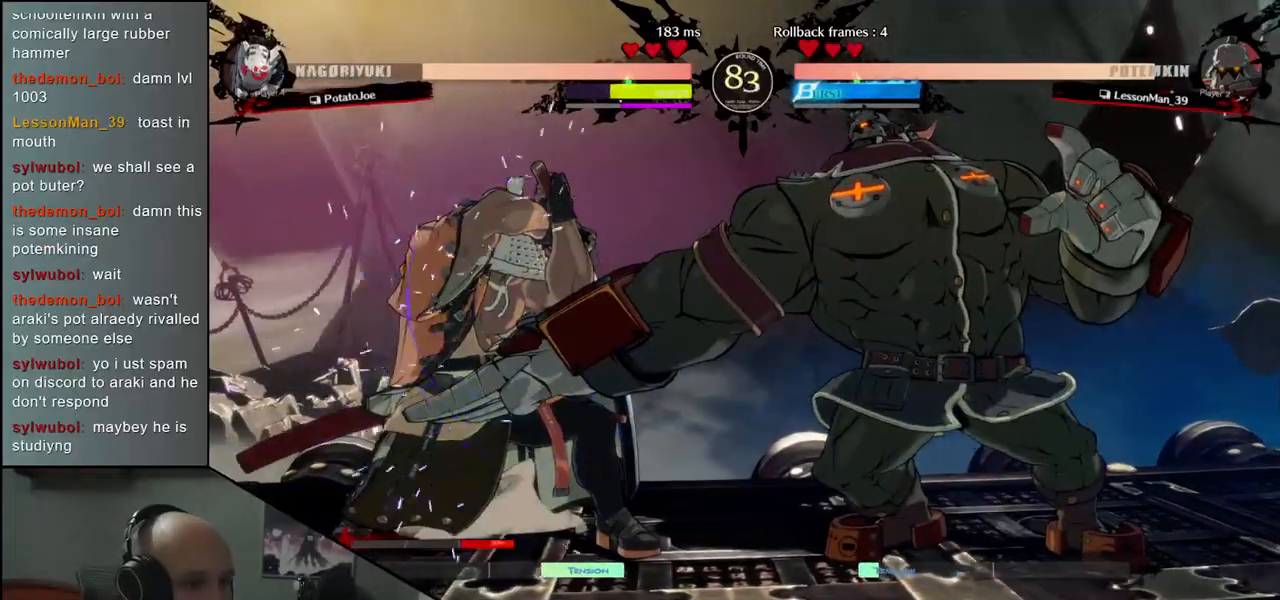
{"buttons": ["L1"], "left_stick": "right", "events": [[267, "left_stick", "down"], [317, "left_stick", "right"], [333, "L1", "down"]]}
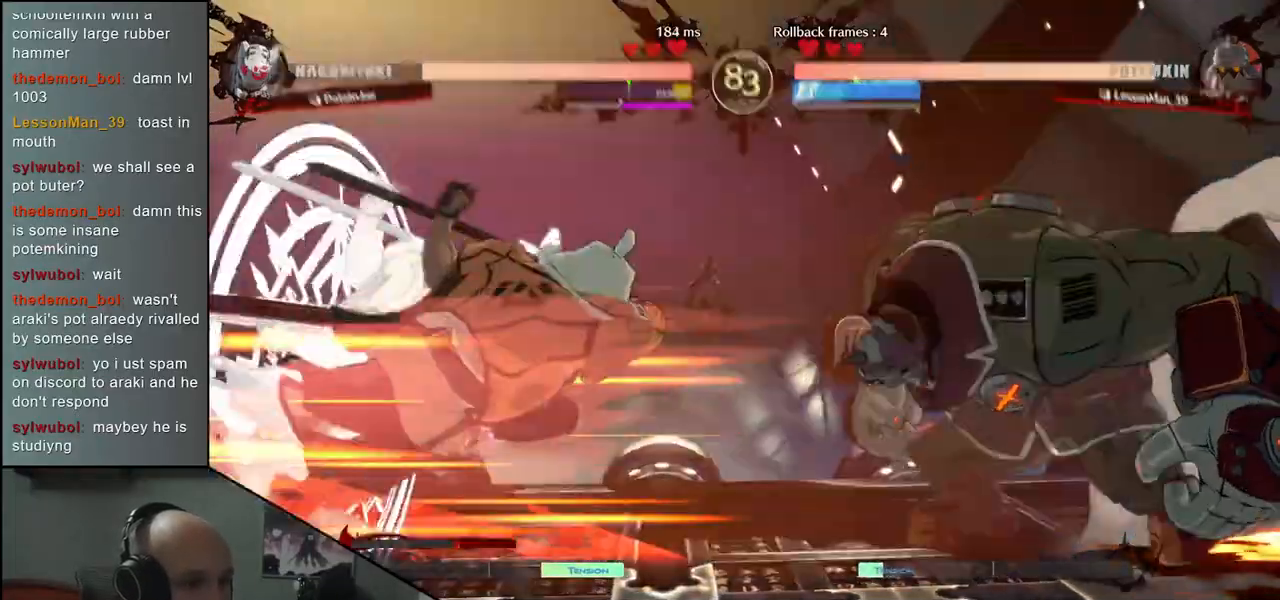
{"buttons": [], "left_stick": "center", "events": [[283, "L1", "up"], [383, "left_stick", "center"]]}
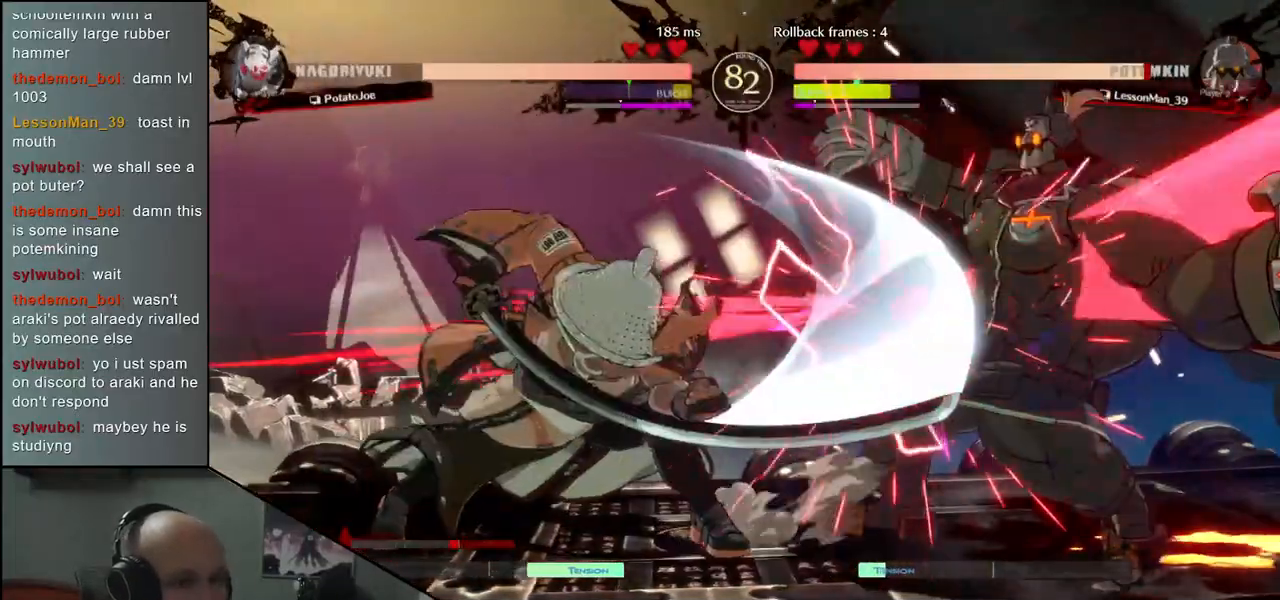
{"buttons": [], "left_stick": "center", "events": [[183, "TRIANGLE", "down"], [283, "TRIANGLE", "up"], [383, "TRIANGLE", "down"], [467, "TRIANGLE", "up"]]}
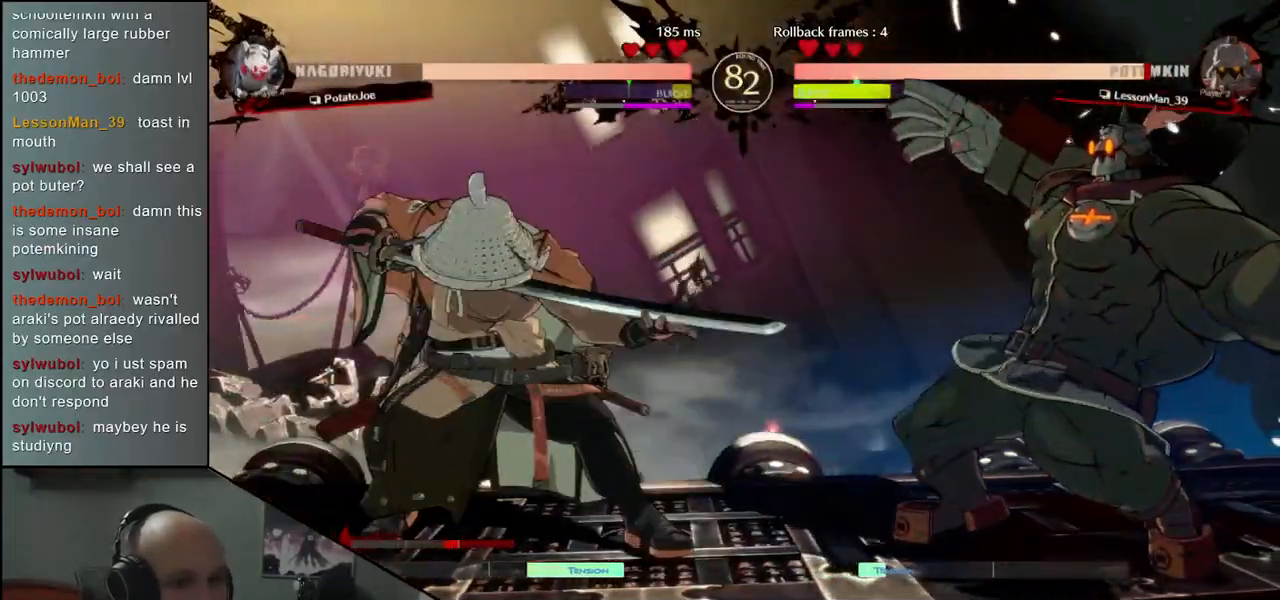
{"buttons": ["TRIANGLE"], "left_stick": "center", "events": [[67, "TRIANGLE", "down"], [133, "TRIANGLE", "up"], [233, "TRIANGLE", "down"], [317, "TRIANGLE", "up"], [417, "TRIANGLE", "down"]]}
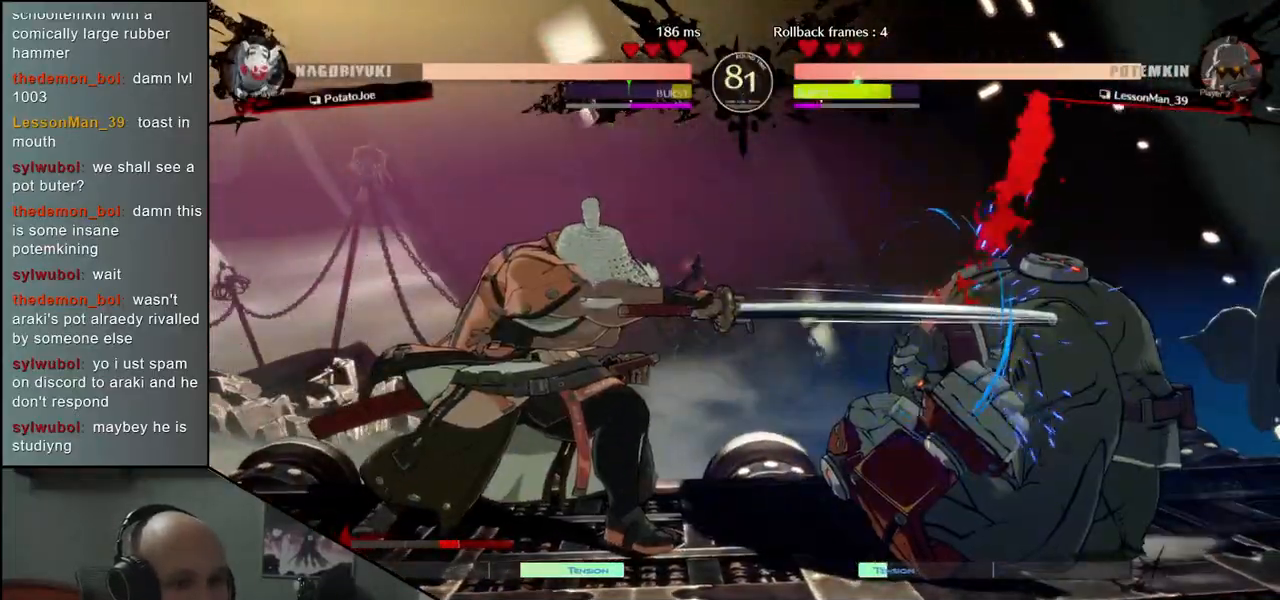
{"buttons": [], "left_stick": "center", "events": [[33, "TRIANGLE", "up"], [150, "left_stick", "right"], [300, "left_stick", "down"], [367, "left_stick", "left"], [383, "SQUARE", "down"], [483, "left_stick", "center"], [500, "SQUARE", "up"]]}
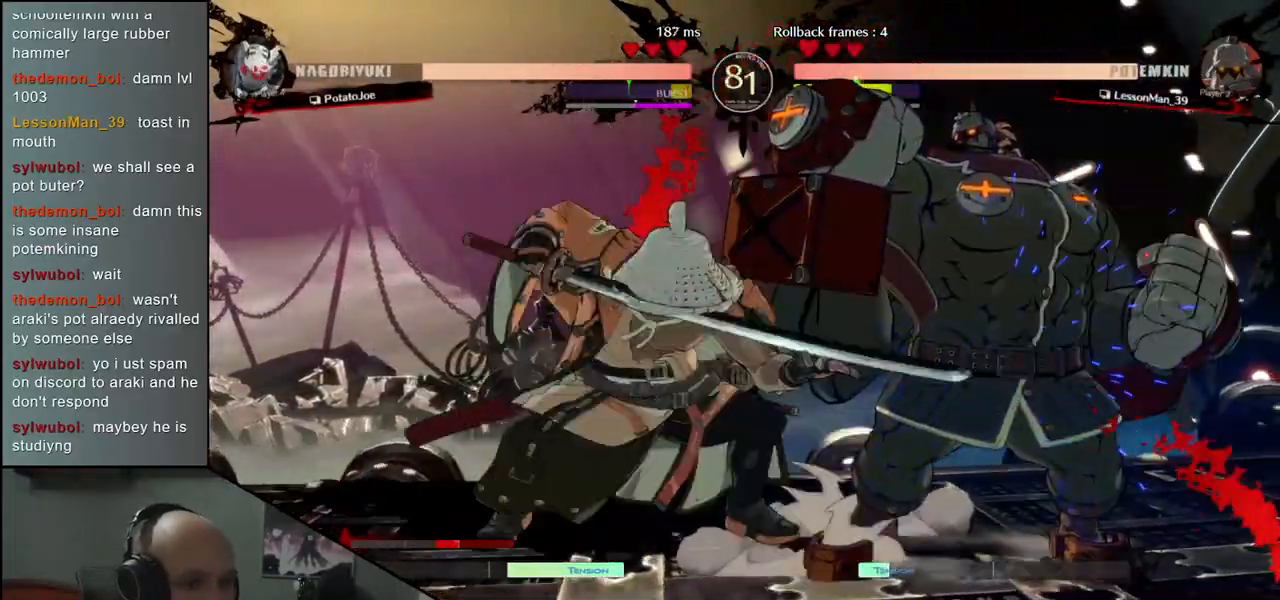
{"buttons": [], "left_stick": "down-left", "events": [[117, "left_stick", "left"], [267, "left_stick", "center"], [483, "left_stick", "down-left"]]}
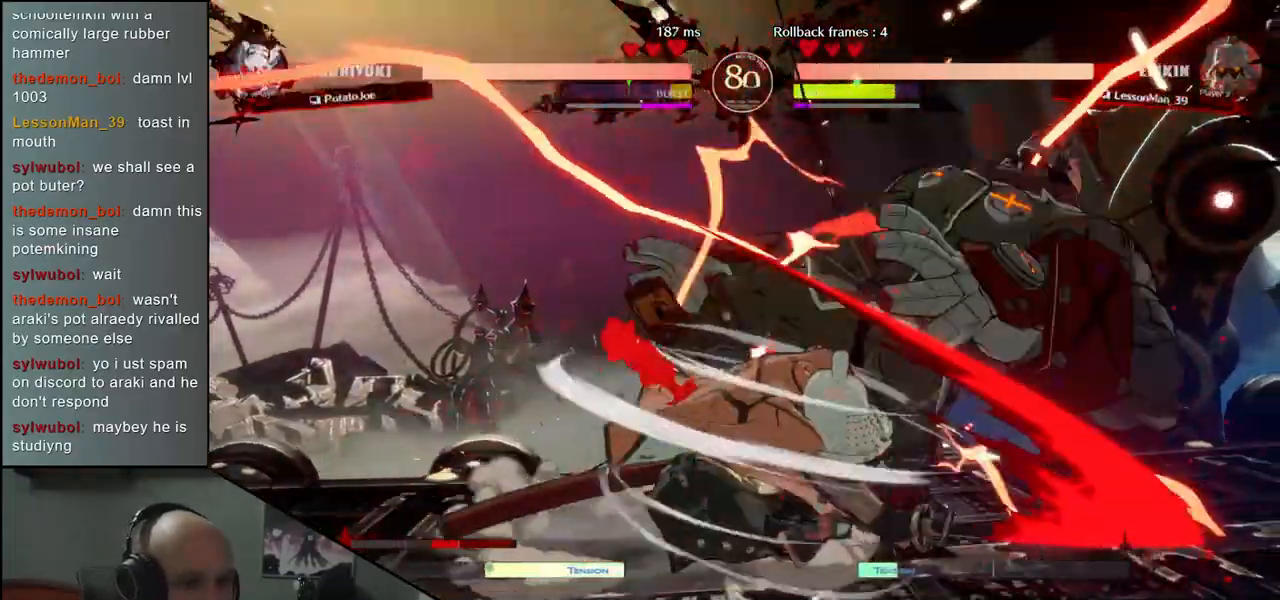
{"buttons": [], "left_stick": "left", "events": [[183, "left_stick", "left"]]}
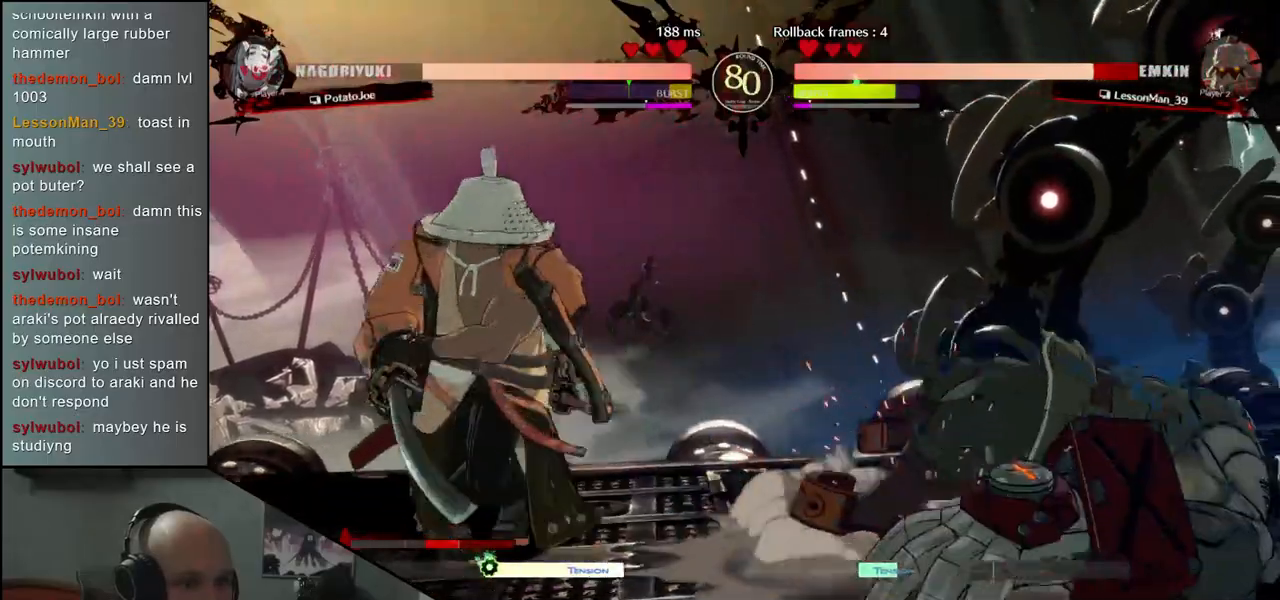
{"buttons": [], "left_stick": "center", "events": [[317, "left_stick", "down"], [367, "left_stick", "right"], [383, "L2", "down"], [450, "left_stick", "center"], [467, "L2", "up"]]}
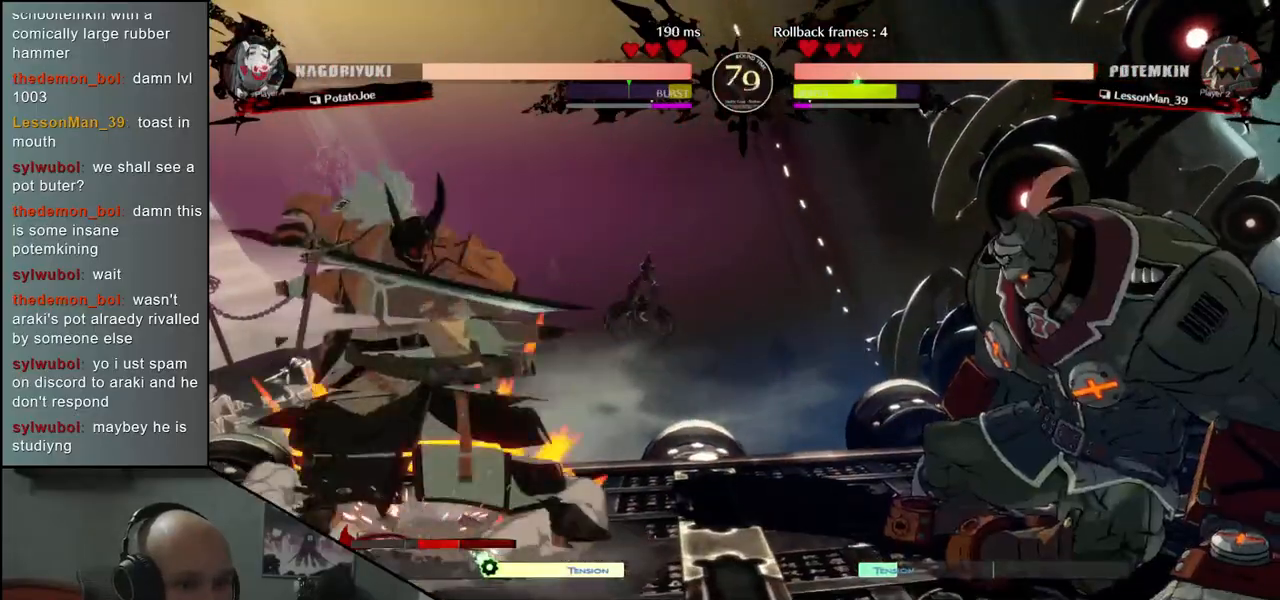
{"buttons": [], "left_stick": "down", "events": [[117, "left_stick", "down"], [150, "L2", "down"], [183, "L2", "up"], [267, "L2", "down"], [333, "L2", "up"]]}
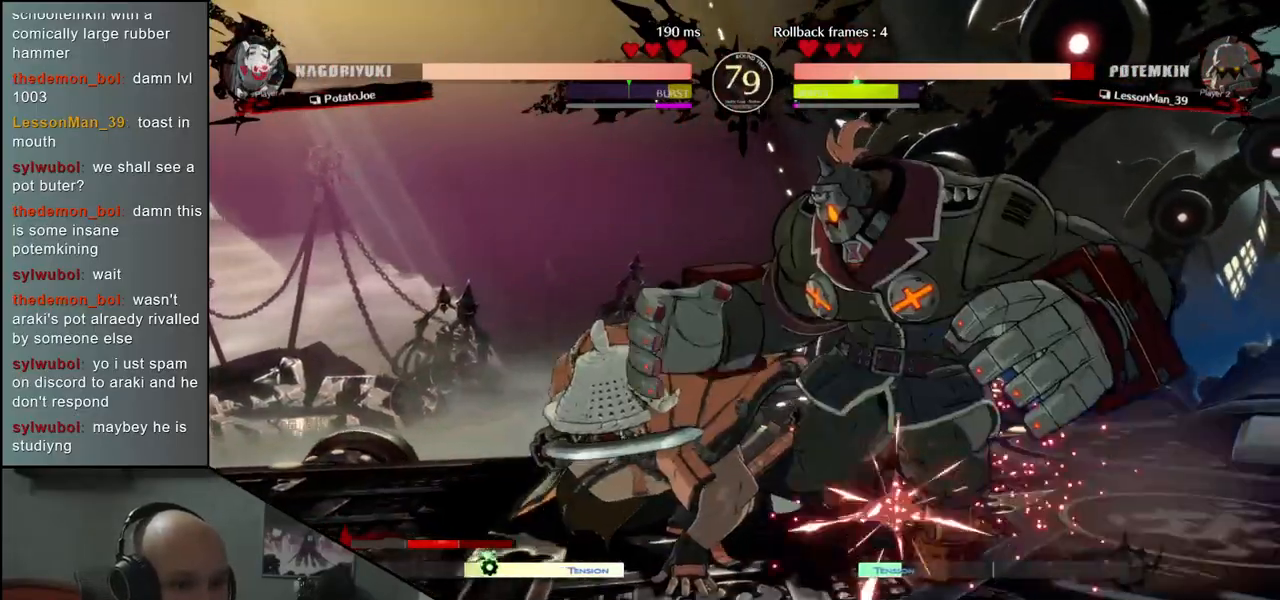
{"buttons": [], "left_stick": "center", "events": [[100, "left_stick", "right"], [150, "left_stick", "down"], [233, "left_stick", "right"], [283, "left_stick", "down"], [350, "left_stick", "right"], [383, "R1", "down"], [467, "R1", "up"], [483, "left_stick", "center"]]}
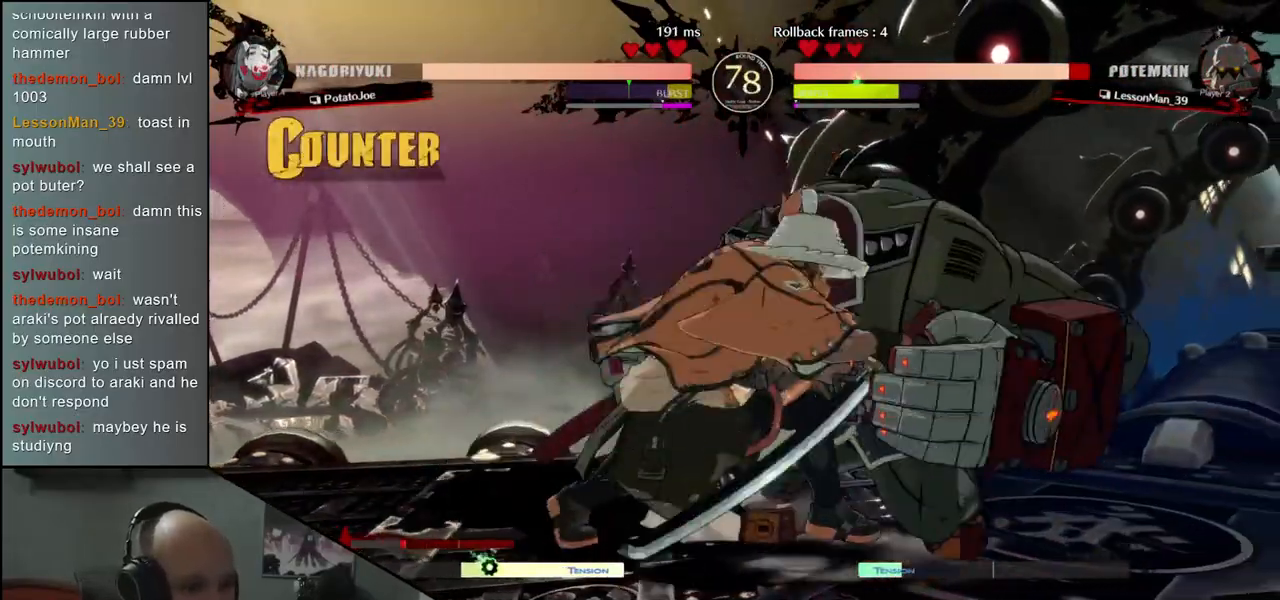
{"buttons": ["TRIANGLE", "R1"], "left_stick": "down-left", "events": [[150, "left_stick", "left"], [283, "left_stick", "down"], [350, "left_stick", "right"], [433, "left_stick", "down-left"], [483, "TRIANGLE", "down"], [500, "R1", "down"]]}
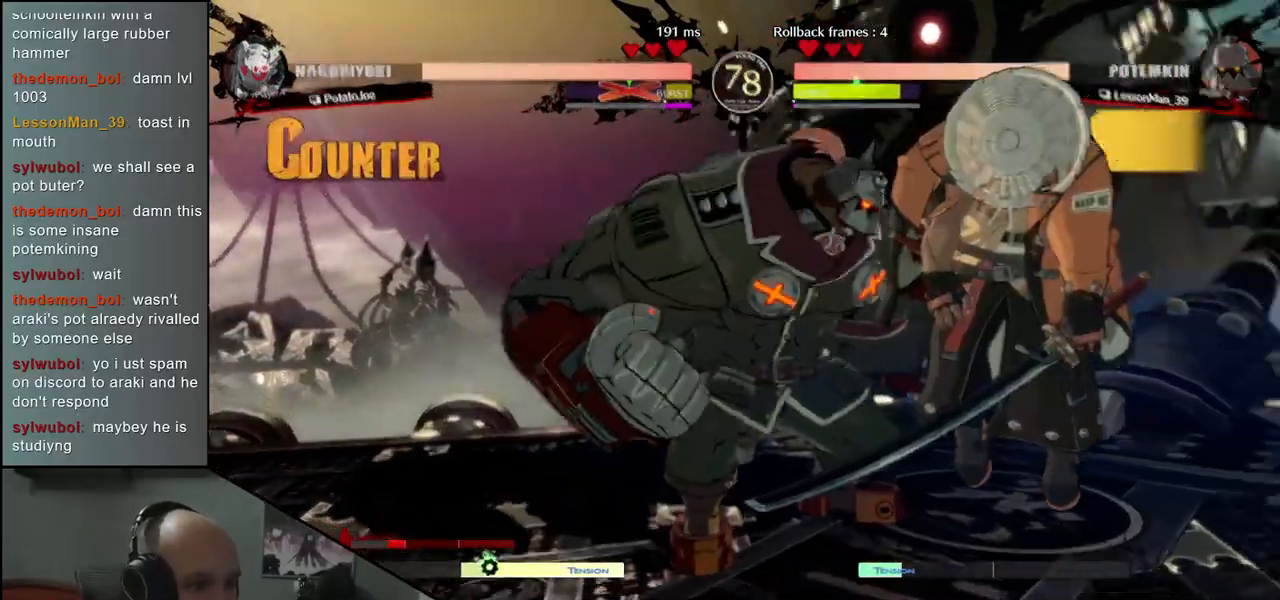
{"buttons": ["TRIANGLE", "R1"], "left_stick": "down-left", "events": []}
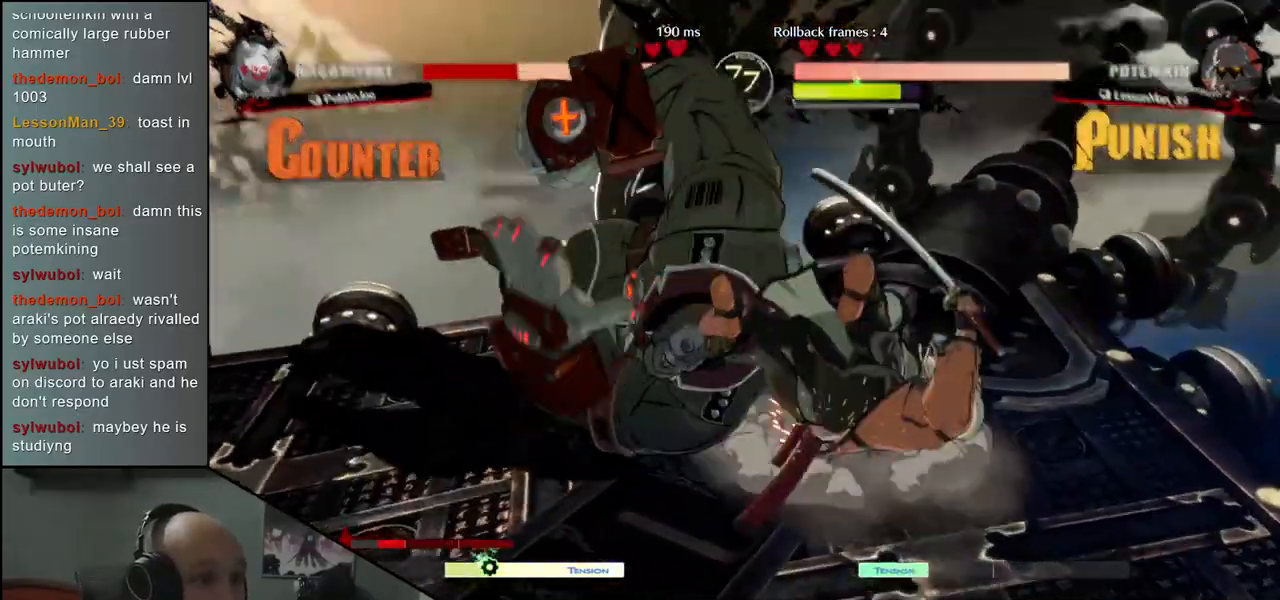
{"buttons": [], "left_stick": "right", "events": [[150, "R1", "up"], [167, "TRIANGLE", "up"], [333, "left_stick", "center"], [500, "left_stick", "right"]]}
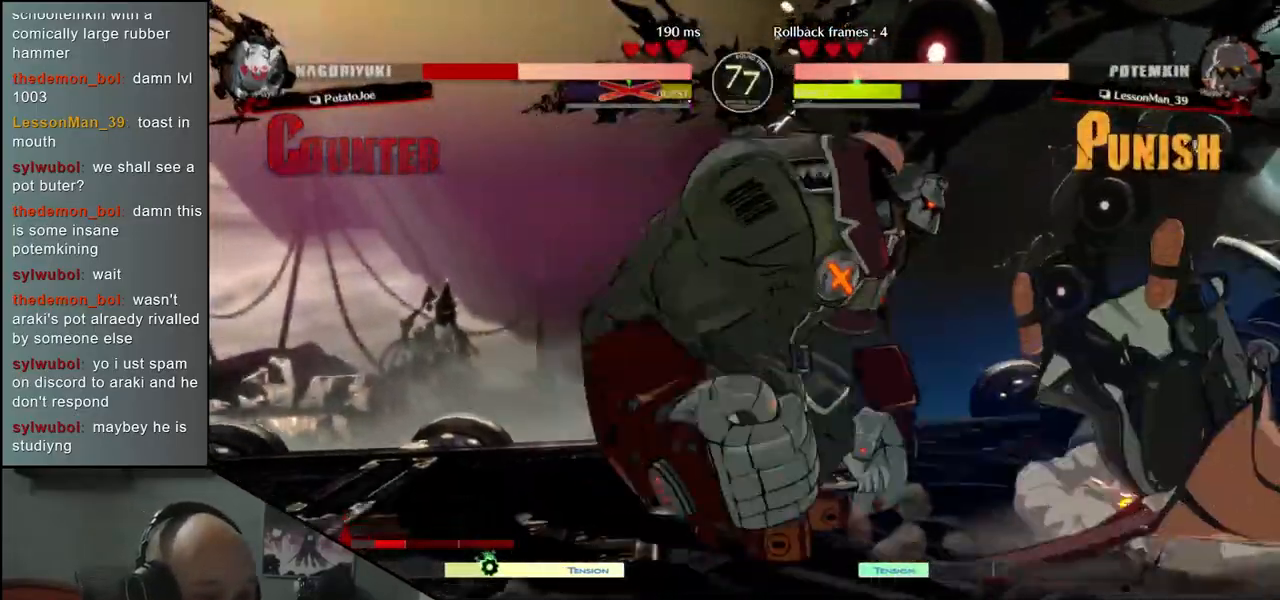
{"buttons": [], "left_stick": "down-right", "events": [[367, "left_stick", "down-right"]]}
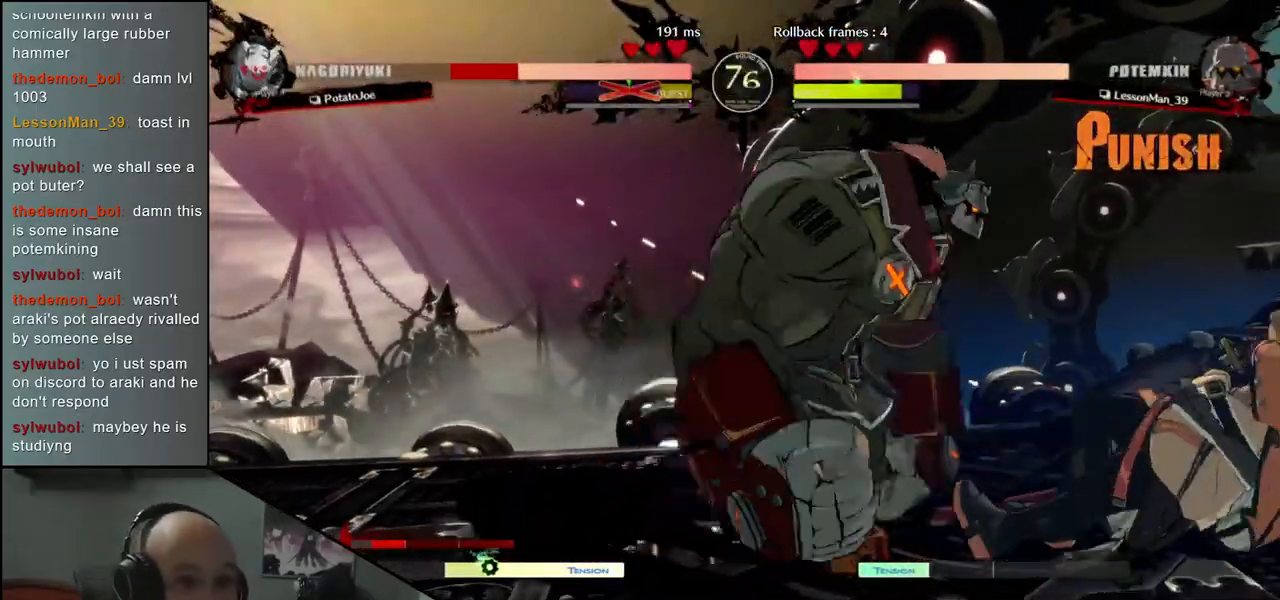
{"buttons": [], "left_stick": "down-right", "events": []}